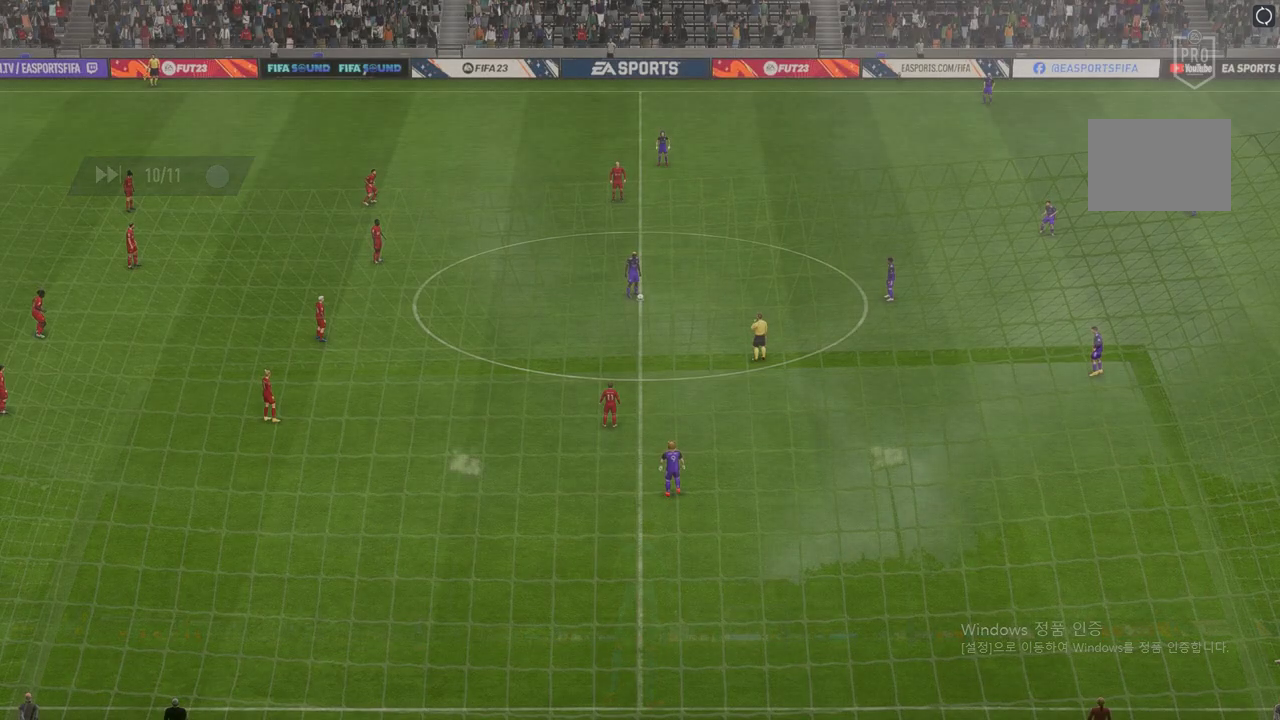
Gameplay with a controller (Xbox layout); each line is a JSON object with the inputs held at the frame after it (dt_ms = milliseconds from this image to that frame). "events" lists button and stick changes between this image and that frame as [ms after this image, input, new state], when the widget could be followed in between. Not read: L3.
{"dt_ms": 504, "buttons": [], "left_stick": "center", "right_stick": "center", "events": []}
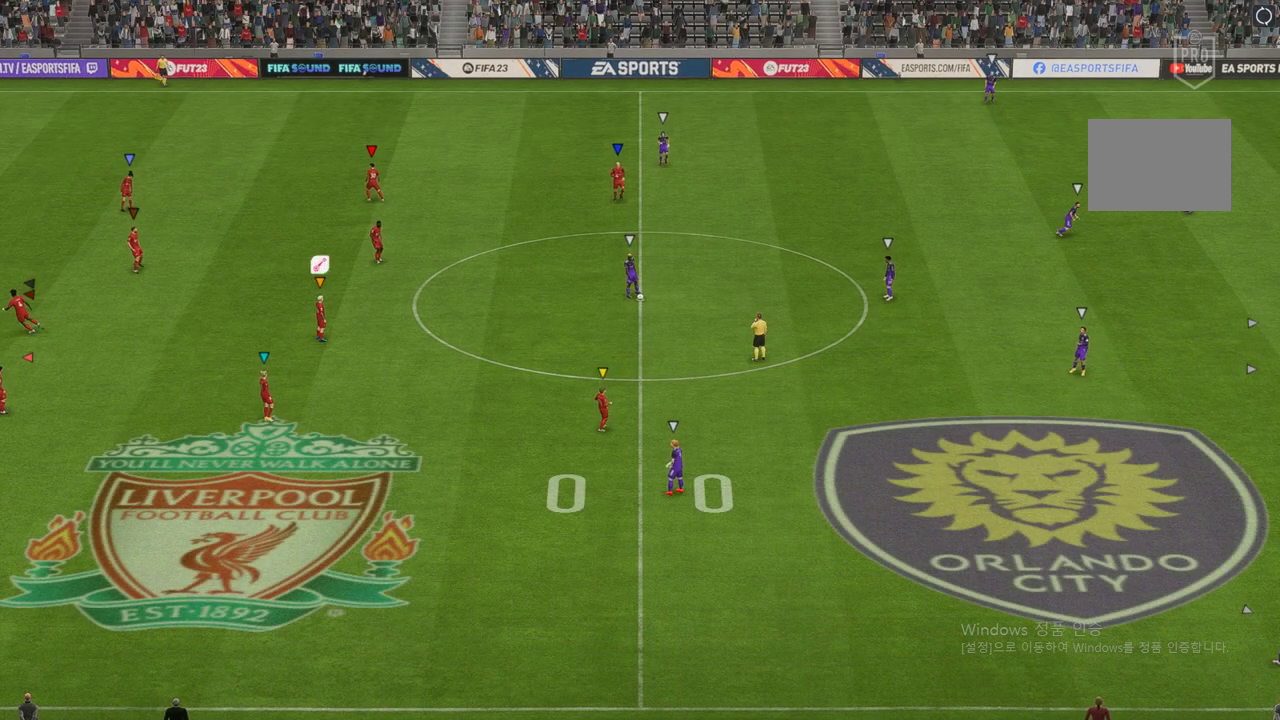
{"dt_ms": 505, "buttons": [], "left_stick": "right", "right_stick": "center", "events": [[370, "left_stick", "right"]]}
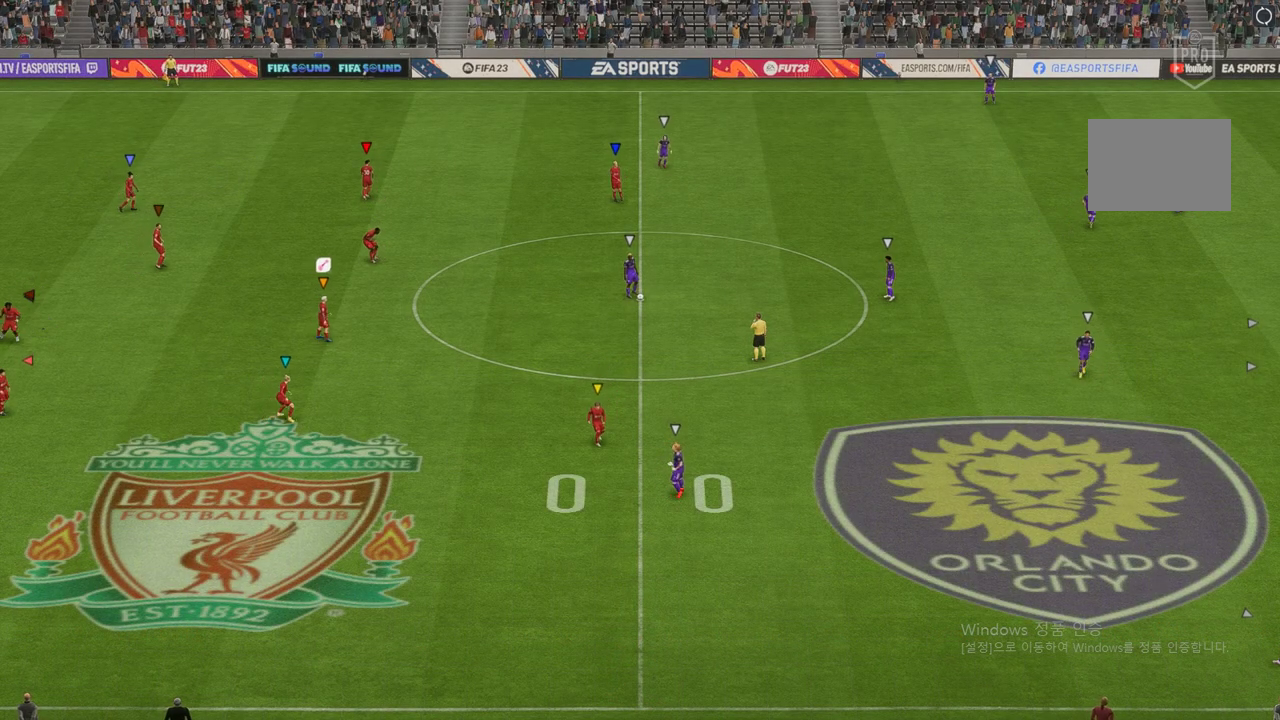
{"dt_ms": 992, "buttons": ["R2"], "left_stick": "up-right", "right_stick": "center"}
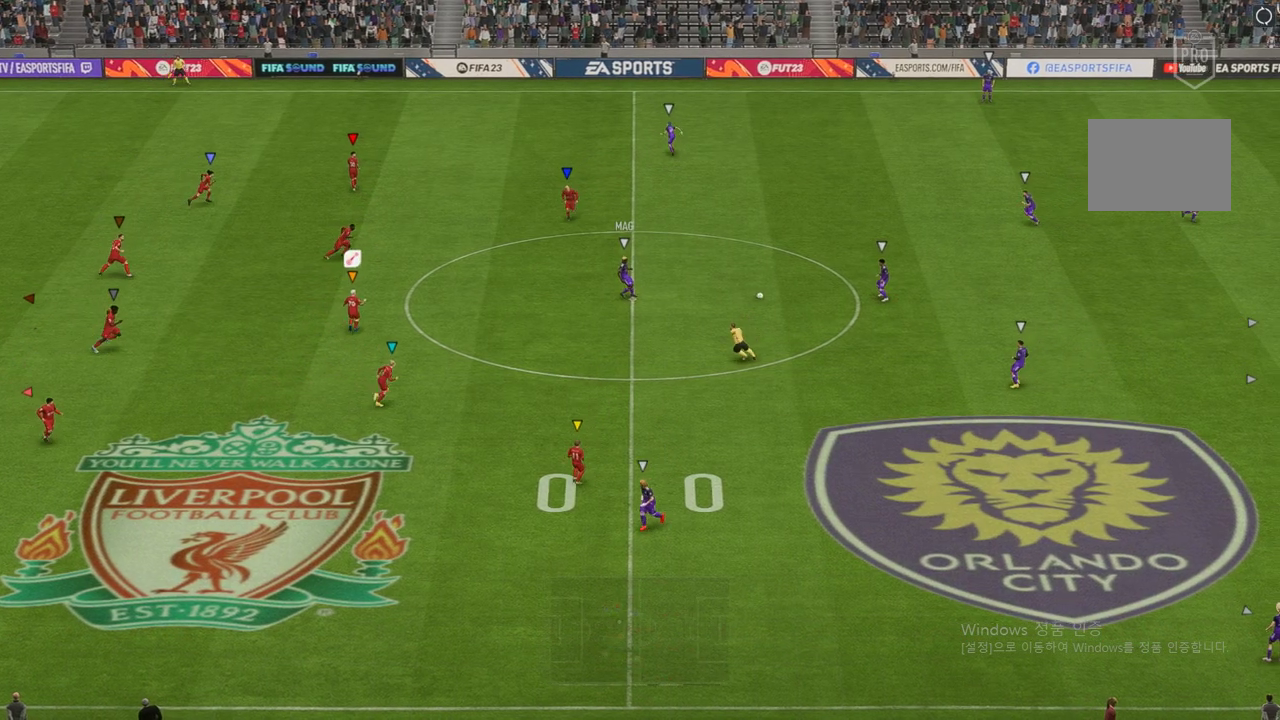
{"dt_ms": 504, "buttons": ["R2"], "left_stick": "up-right", "right_stick": "center", "events": []}
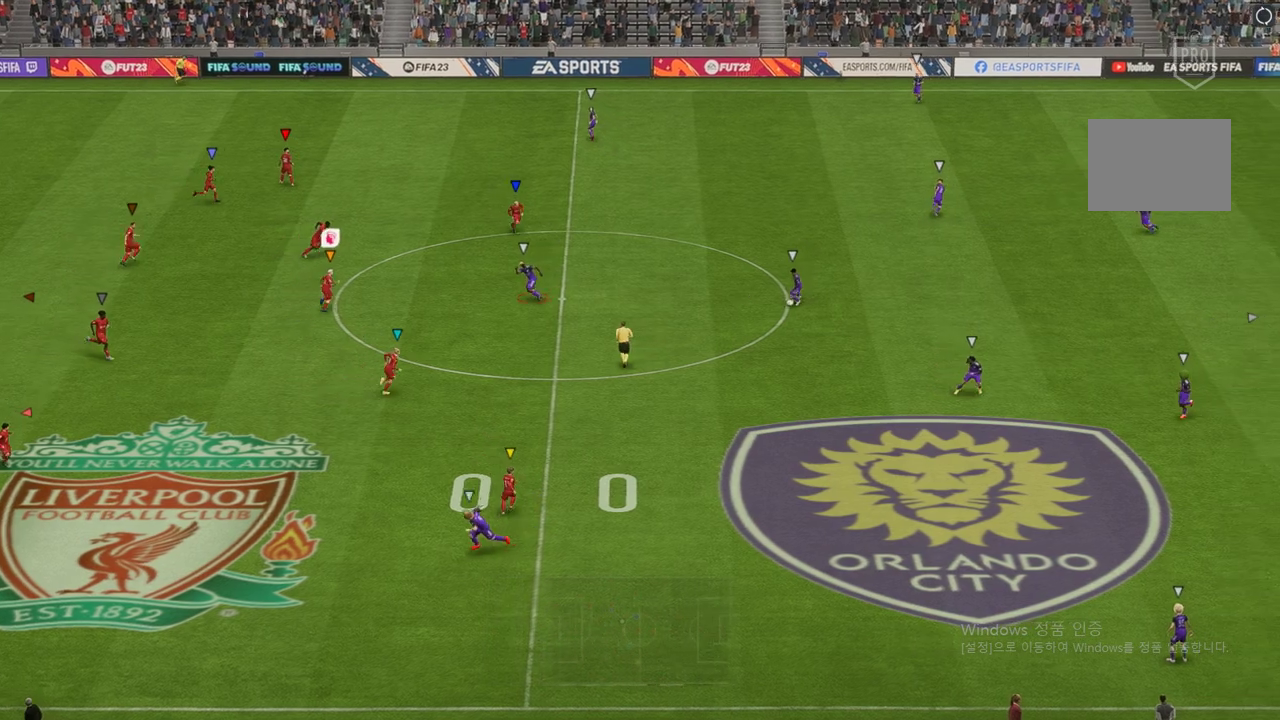
{"dt_ms": 505, "buttons": [], "left_stick": "down-right", "right_stick": "center", "events": [[236, "left_stick", "right"], [454, "left_stick", "down-right"], [471, "R2", "up"]]}
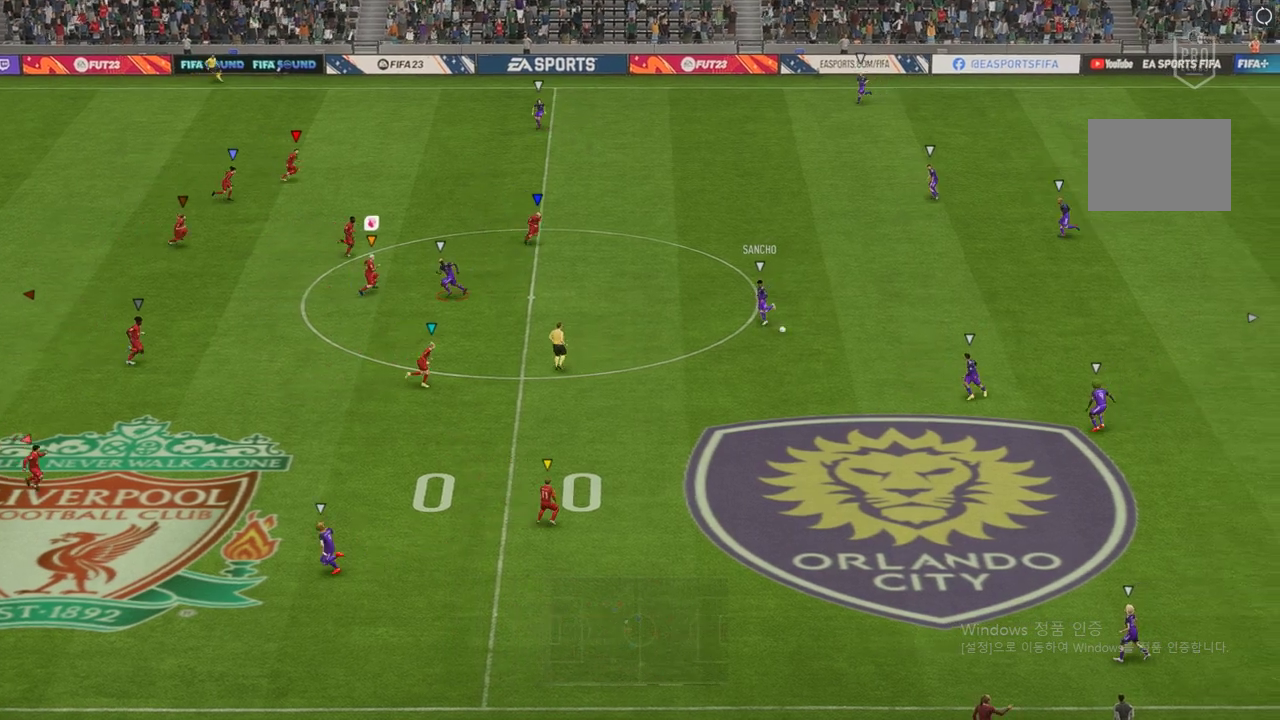
{"dt_ms": 487, "buttons": ["R2"], "left_stick": "down-right", "right_stick": "center", "events": [[84, "R2", "down"]]}
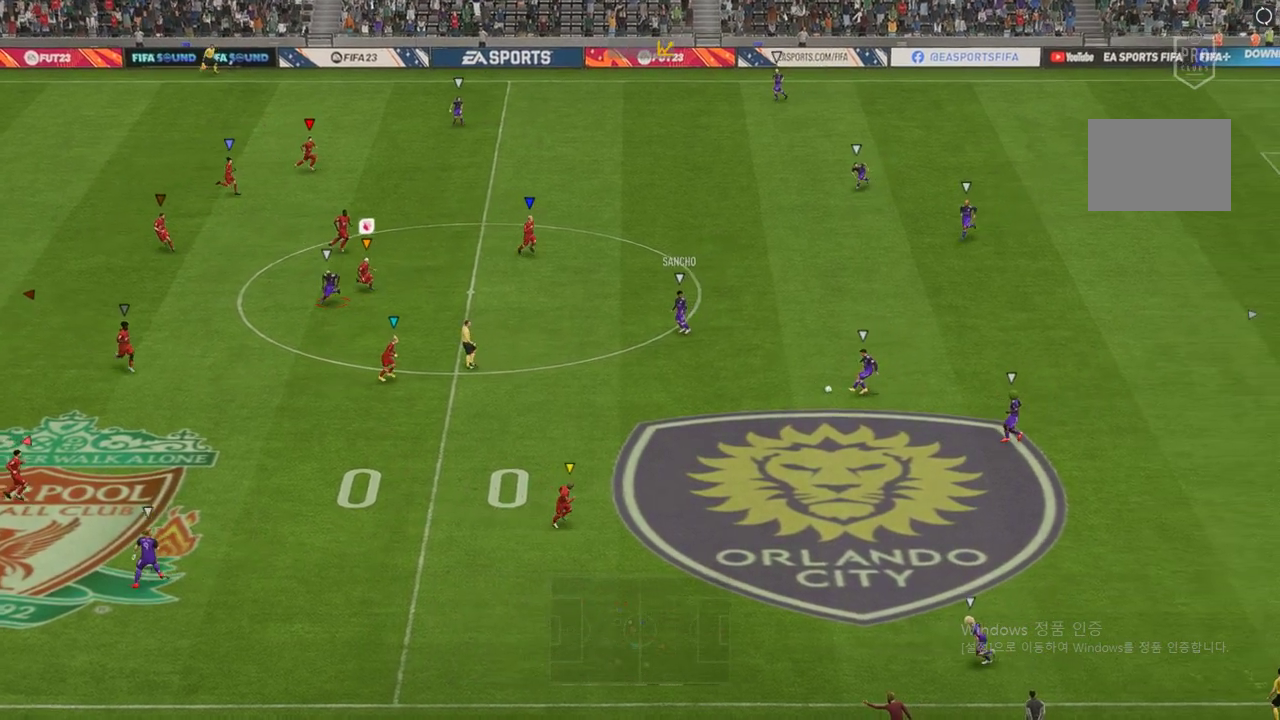
{"dt_ms": 505, "buttons": ["R2"], "left_stick": "down", "right_stick": "center", "events": [[286, "left_stick", "down"], [387, "left_stick", "down-left"], [505, "left_stick", "down"]]}
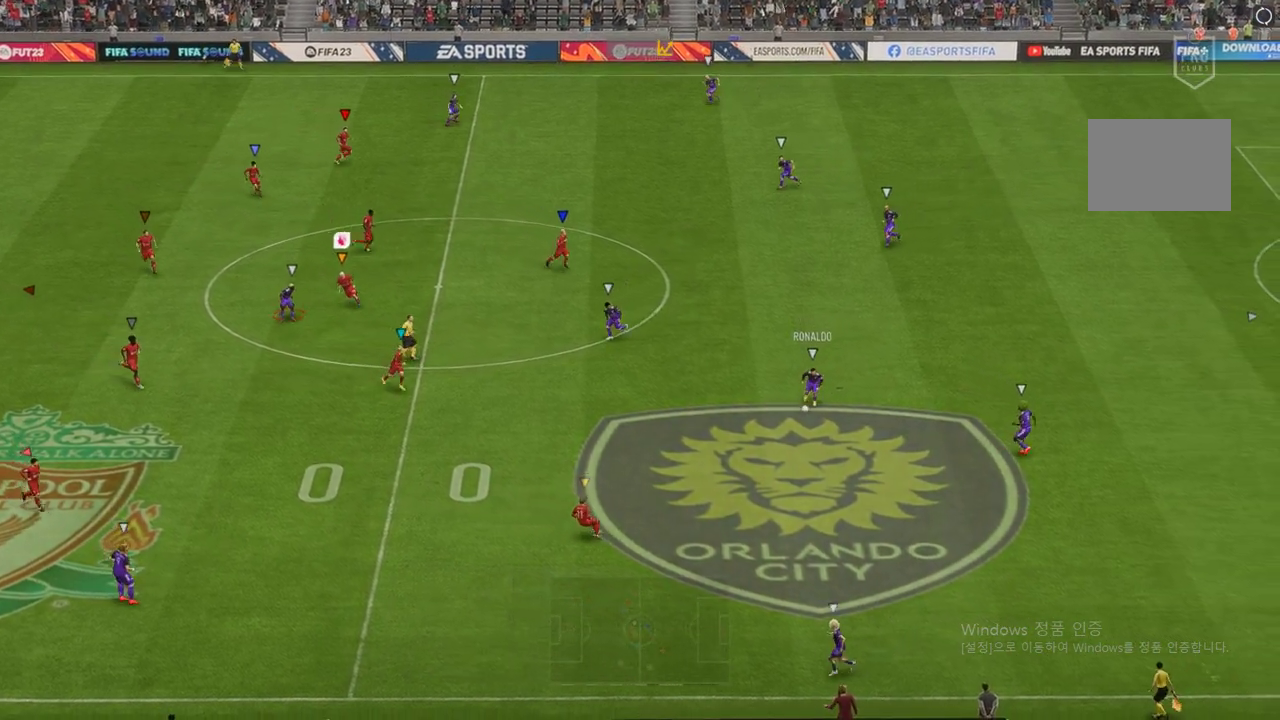
{"dt_ms": 504, "buttons": ["R2"], "left_stick": "down", "right_stick": "center", "events": [[117, "left_stick", "down-right"], [420, "left_stick", "down"]]}
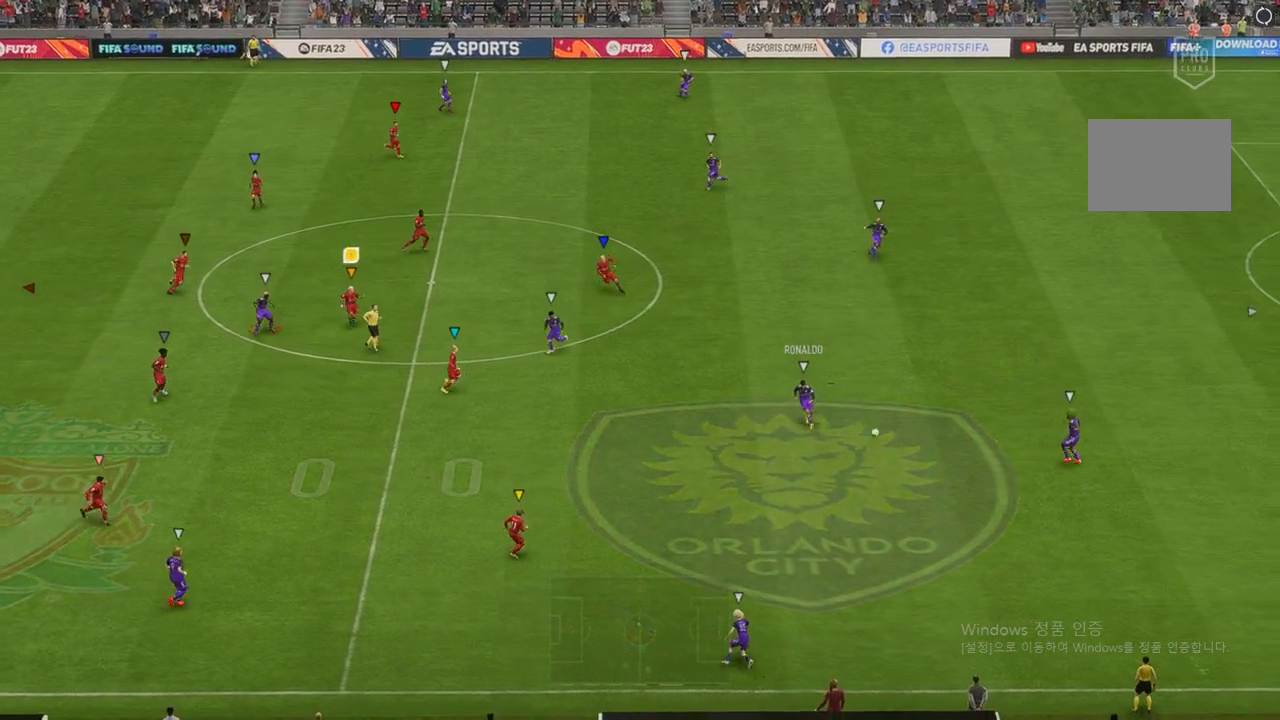
{"dt_ms": 505, "buttons": ["R2"], "left_stick": "down", "right_stick": "center", "events": [[118, "left_stick", "down-right"], [370, "left_stick", "down"]]}
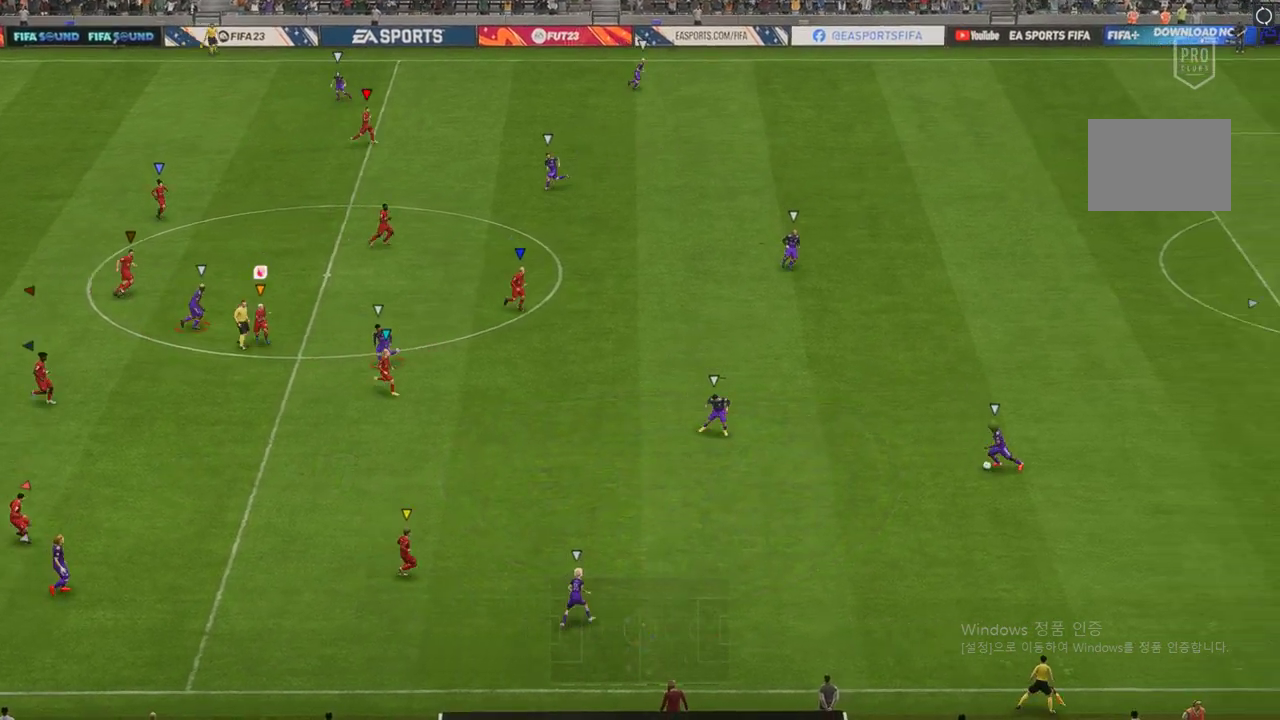
{"dt_ms": 487, "buttons": ["R2"], "left_stick": "up-right", "right_stick": "center", "events": [[16, "left_stick", "down-right"], [134, "left_stick", "up-right"]]}
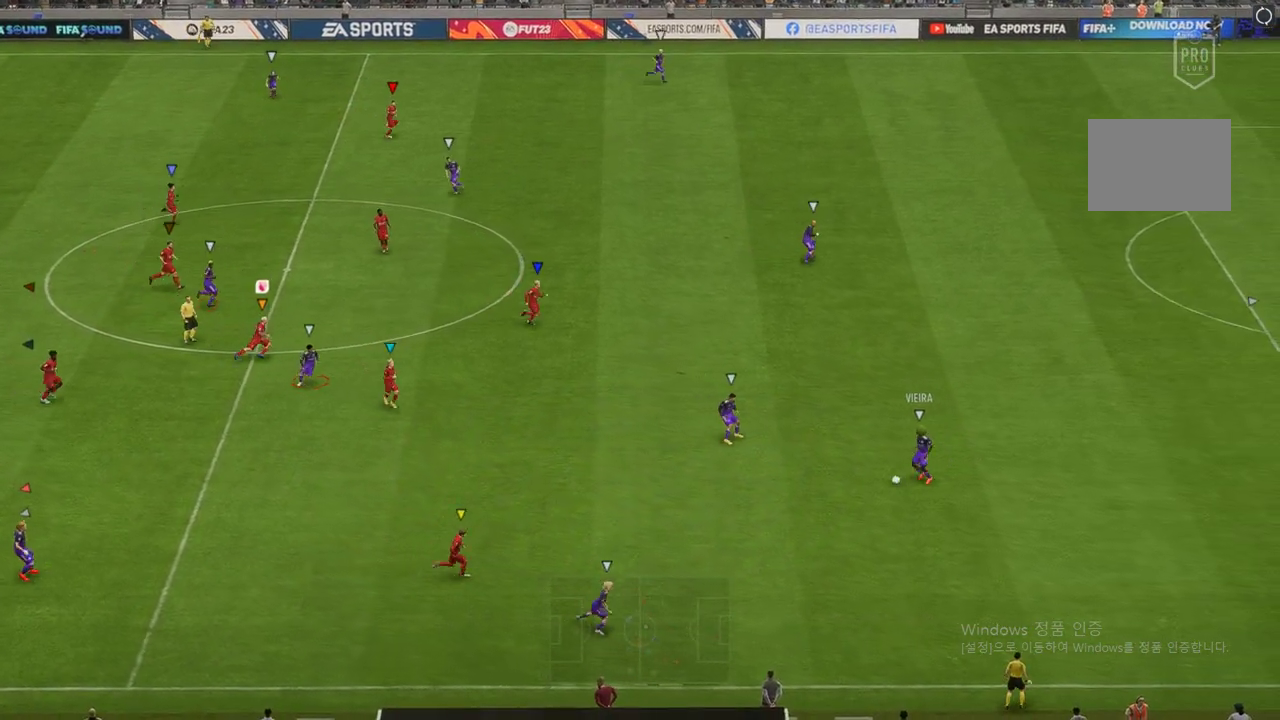
{"dt_ms": 505, "buttons": ["R2"], "left_stick": "up", "right_stick": "center", "events": [[505, "left_stick", "up"]]}